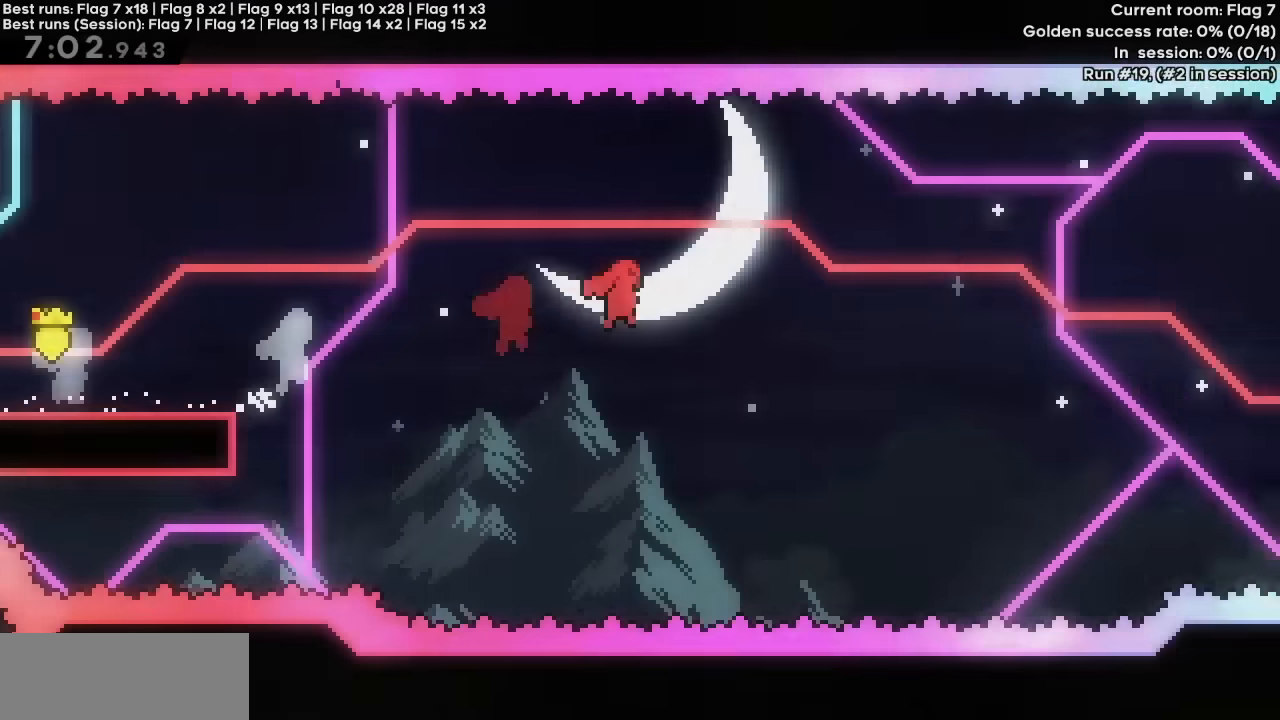
Gameplay with keyboard; each line is a JSON object with the keys held at the frame after it. "events" lists presses ("down") and releases ("up") of "dash", "demo", "down", "grab", "jump", "jump2", "left", "right" and "up" between this image and that frame as [ms after this image, input, new state], when the widget could be followed in between. No other keys are recorded. Mouse input is not recorded. Key names are as the overlay labels them; some are game actions (e.g. jump) rather than physical keys.
{"keys": ["jump", "right"], "events": []}
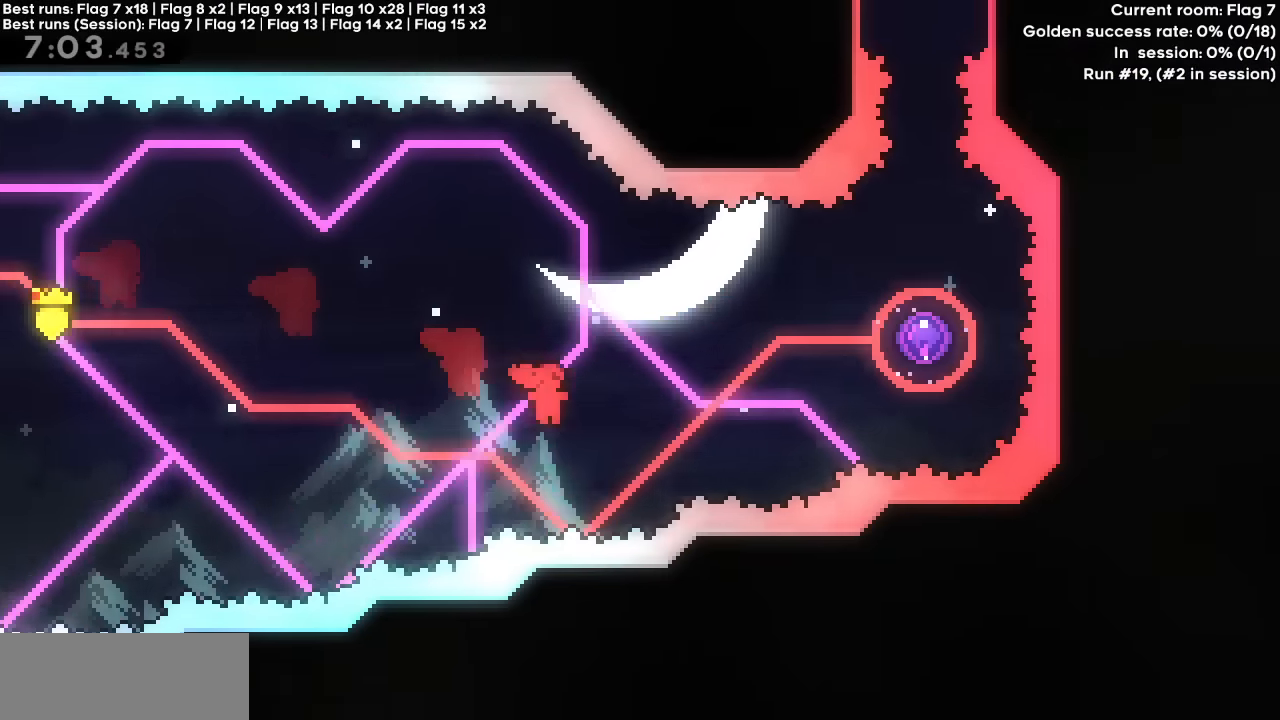
{"keys": ["right"], "events": [[17, "up", "down"], [34, "dash", "down"], [267, "dash", "up"], [267, "up", "up"], [300, "jump", "up"]]}
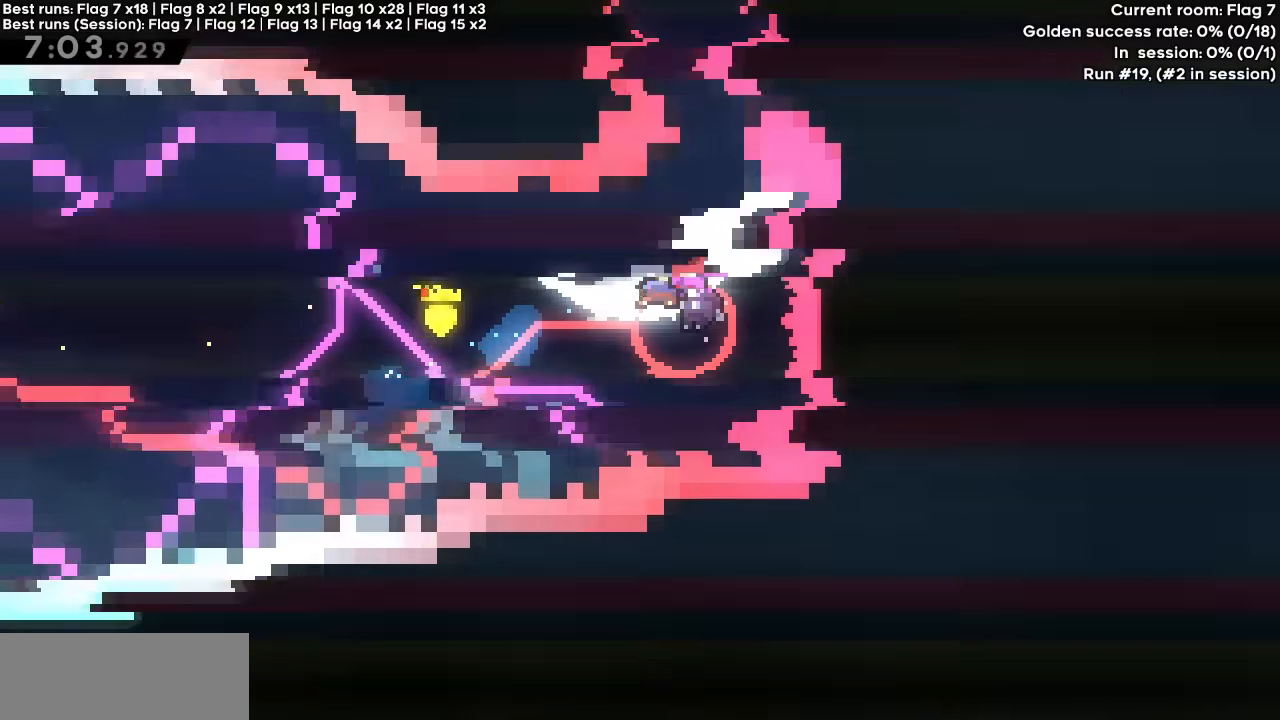
{"keys": [], "events": [[34, "right", "up"]]}
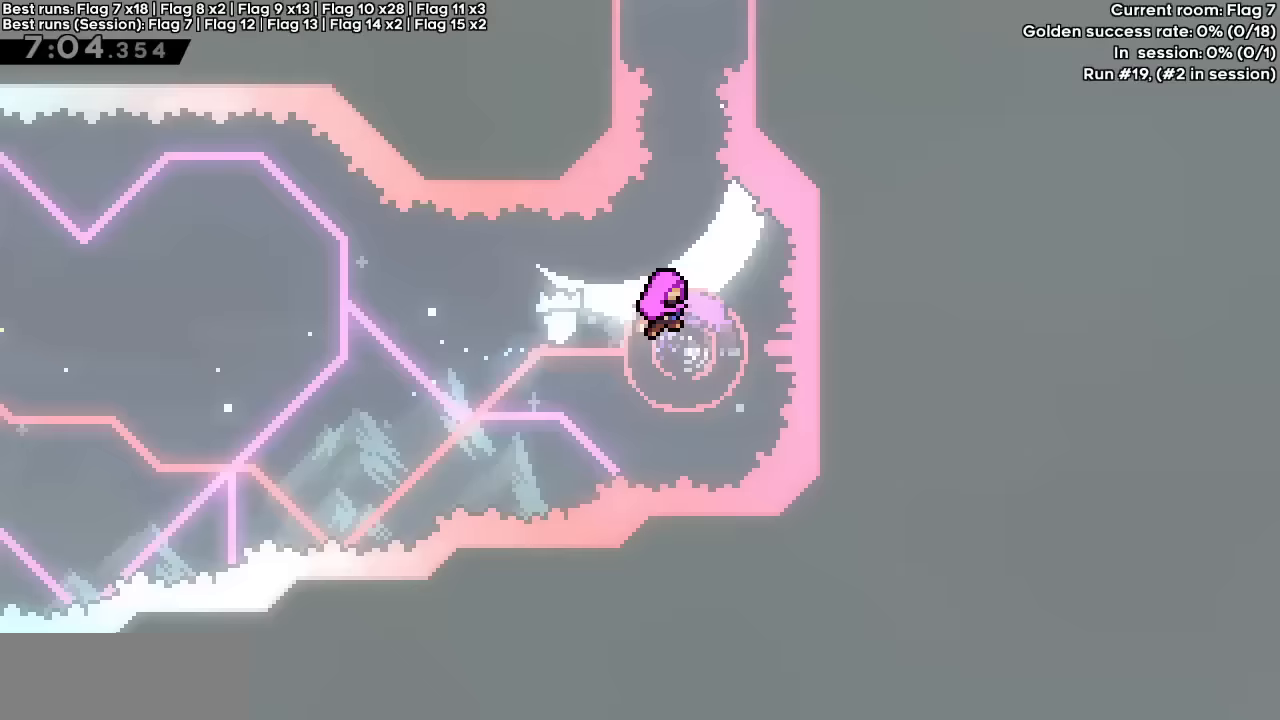
{"keys": [], "events": []}
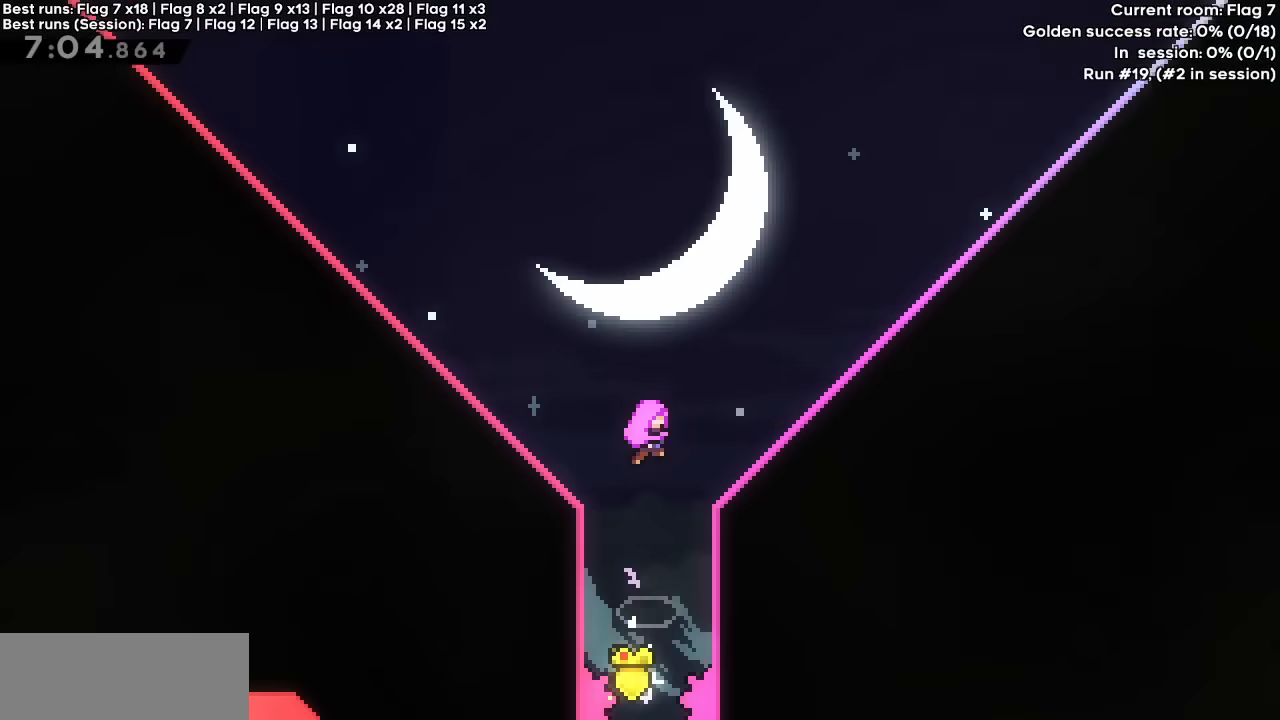
{"keys": [], "events": []}
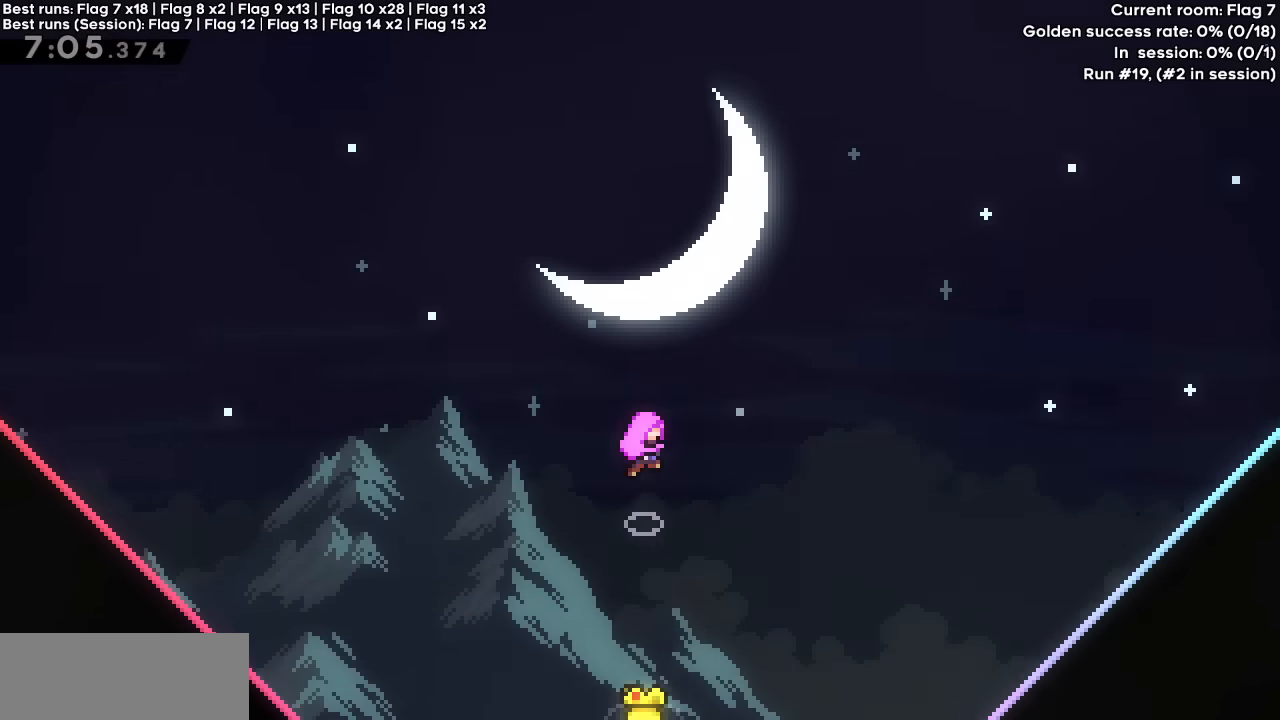
{"keys": [], "events": []}
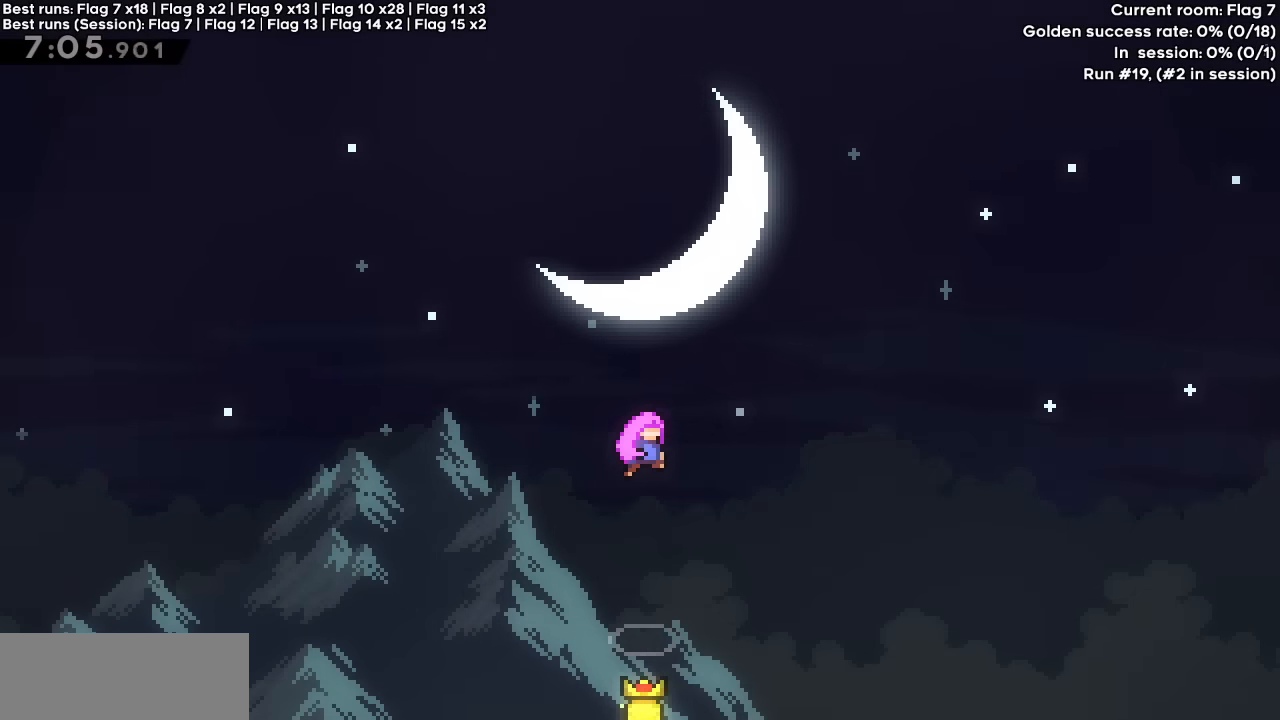
{"keys": [], "events": []}
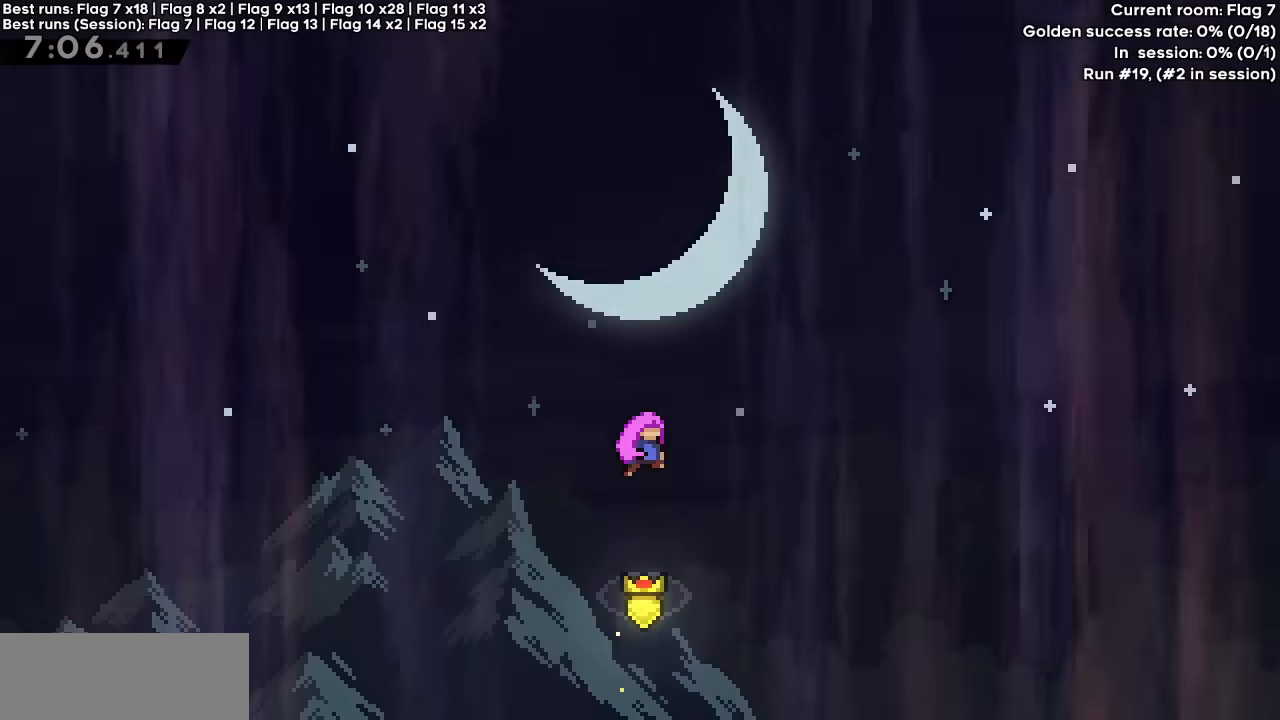
{"keys": [], "events": []}
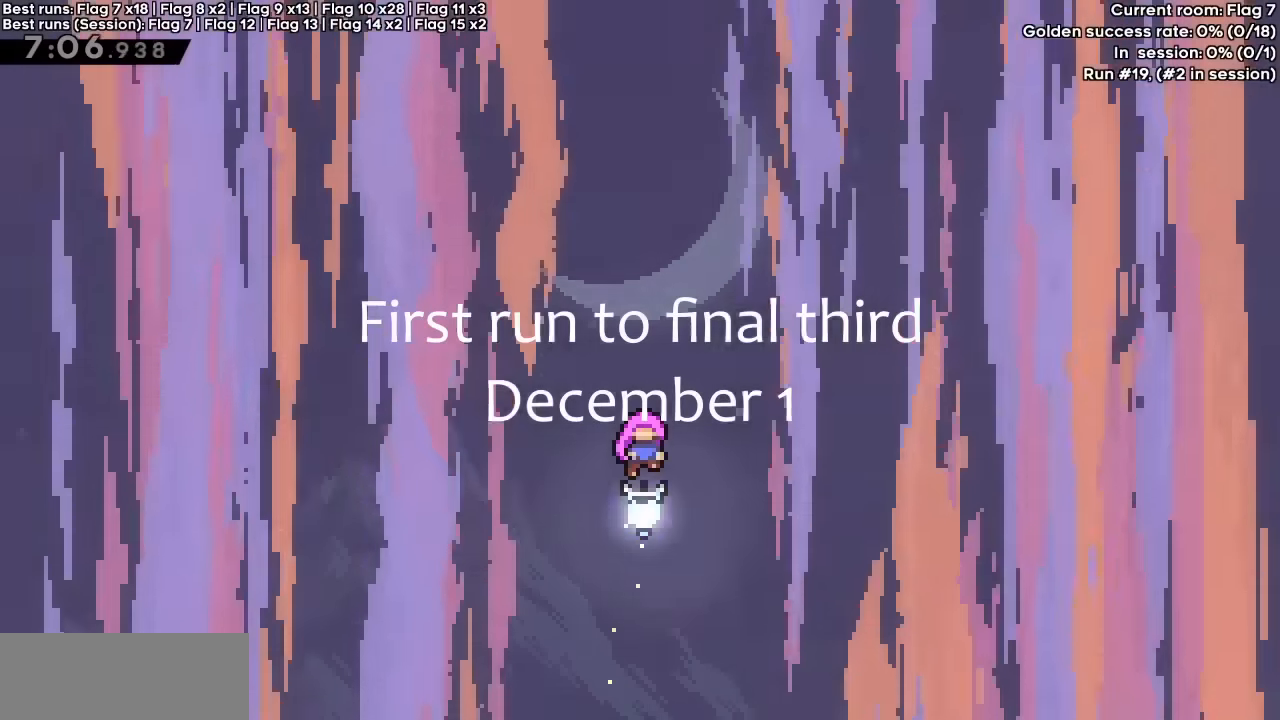
{"keys": [], "events": []}
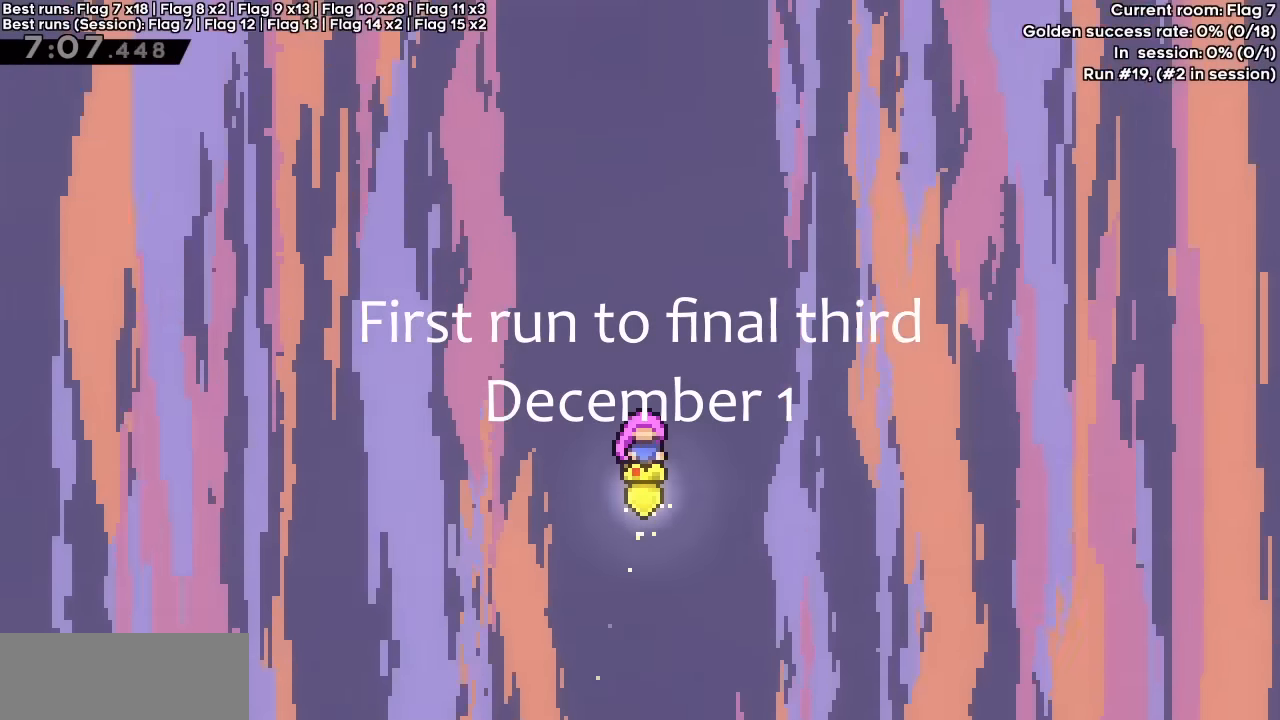
{"keys": [], "events": []}